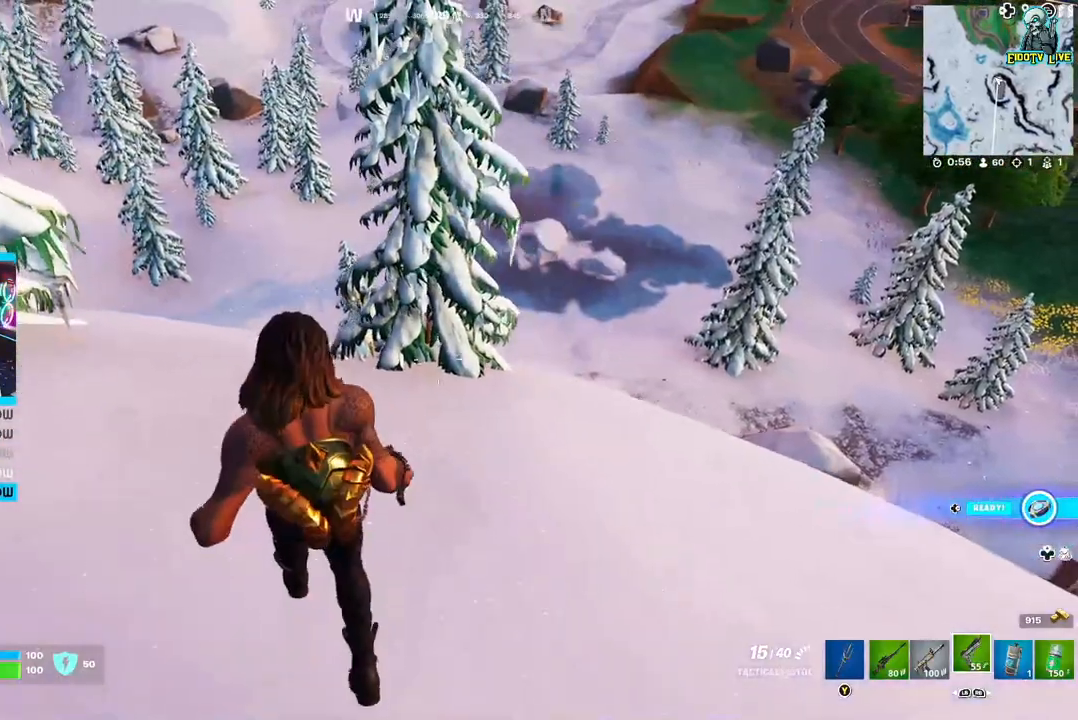
Gameplay with a controller (Xbox layout); each line is a JSON object with the inputs held at the frame after it (dt_ms = milliseconds from this image to that frame). "events" lists button and stick changes between this image and that frame as [ms after this image, input, new state], when the widget could be followed in between.
{"dt_ms": 500, "buttons": [], "left_stick": "up-right", "right_stick": "center", "events": [[117, "right_stick", "right"], [350, "left_stick", "up-right"], [483, "right_stick", "center"]]}
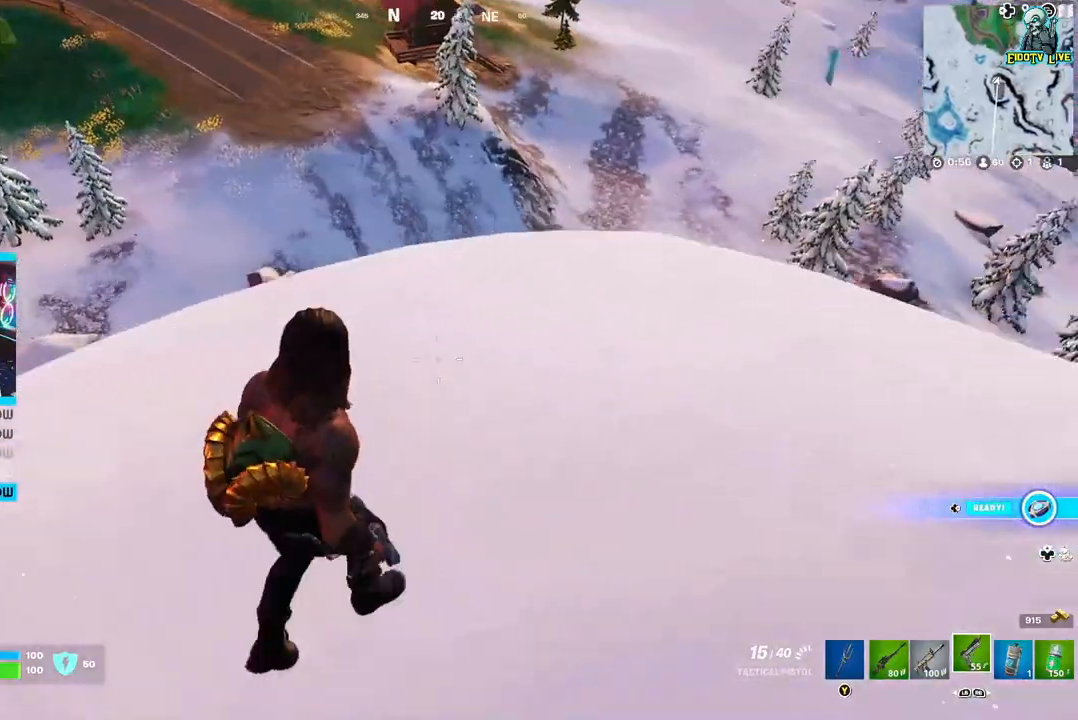
{"dt_ms": 500, "buttons": [], "left_stick": "up-right", "right_stick": "right", "events": [[333, "right_stick", "right"]]}
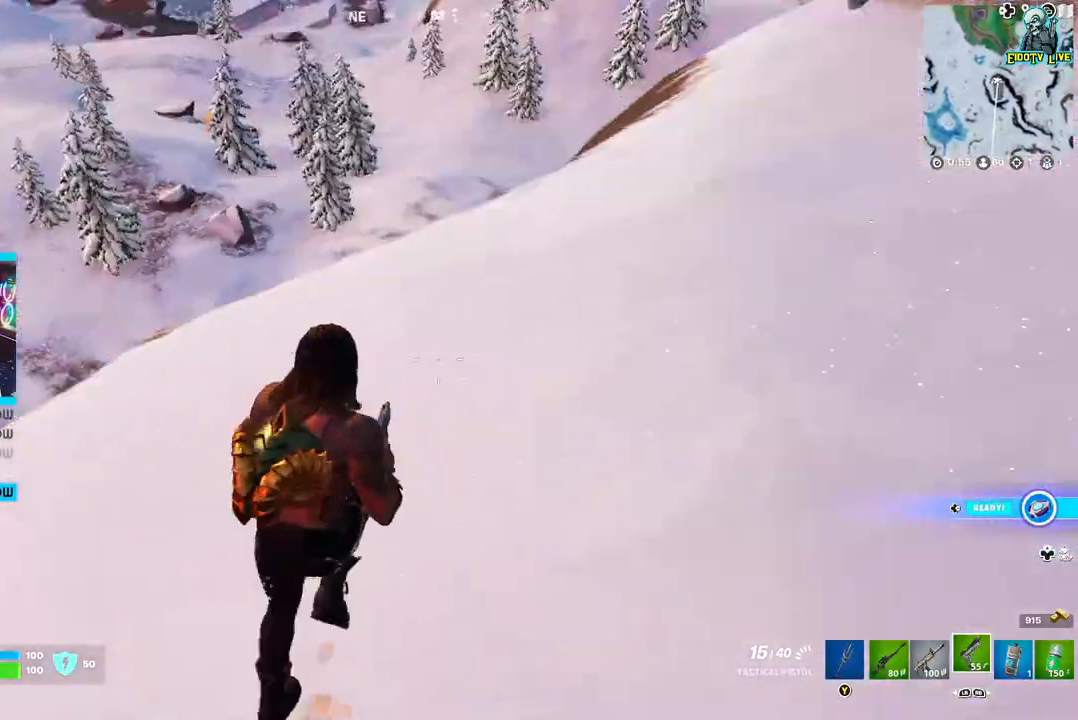
{"dt_ms": 1000, "buttons": [], "left_stick": "up-left", "right_stick": "center"}
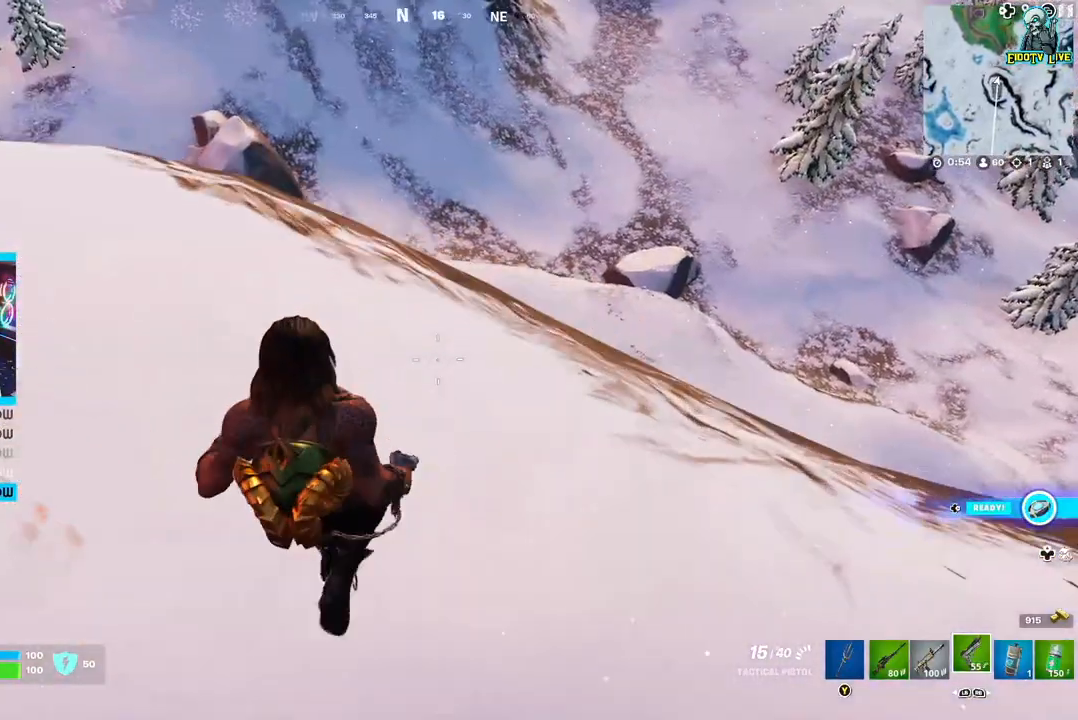
{"dt_ms": 500, "buttons": [], "left_stick": "right", "right_stick": "center", "events": [[33, "left_stick", "center"], [233, "right_stick", "right"], [350, "left_stick", "down-right"], [483, "left_stick", "right"], [500, "right_stick", "center"]]}
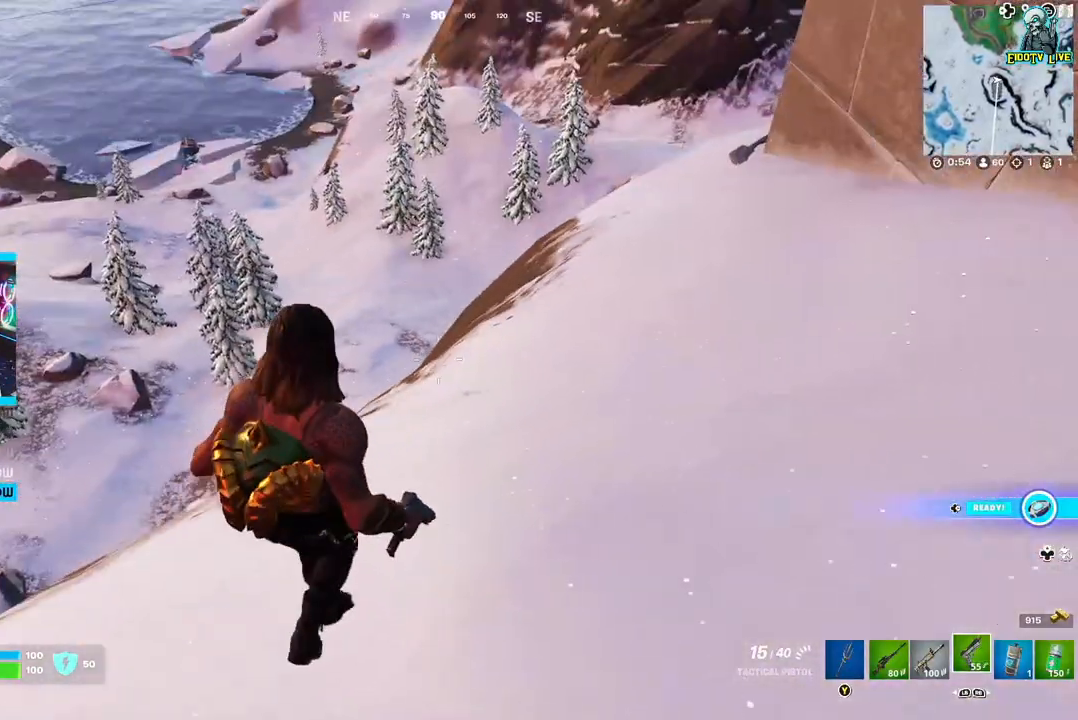
{"dt_ms": 500, "buttons": [], "left_stick": "up-right", "right_stick": "center", "events": [[417, "left_stick", "up-right"]]}
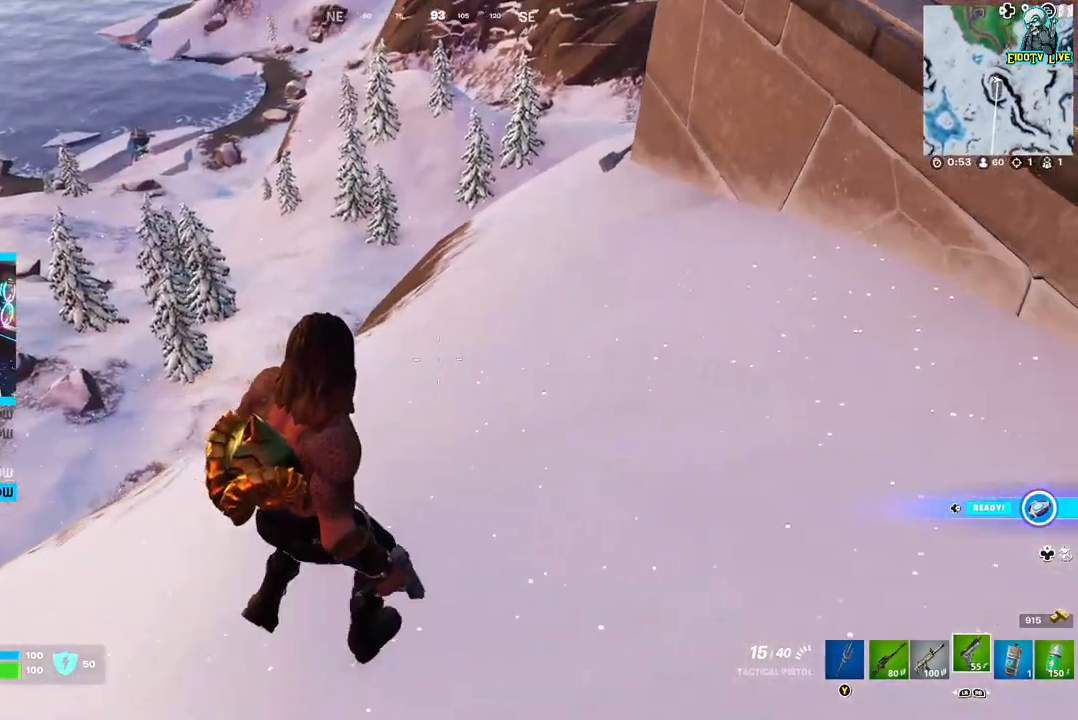
{"dt_ms": 500, "buttons": [], "left_stick": "up", "right_stick": "center", "events": [[17, "left_stick", "up"], [150, "L3", "down"], [250, "L3", "up"]]}
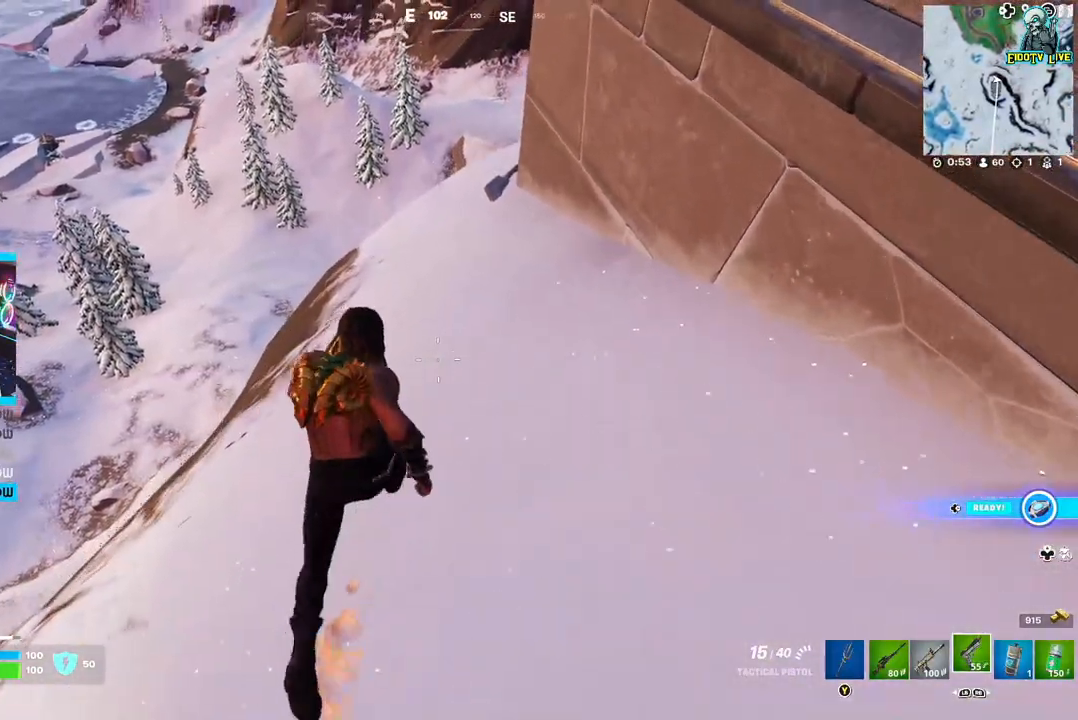
{"dt_ms": 500, "buttons": [], "left_stick": "up-left", "right_stick": "center", "events": [[150, "right_stick", "right"], [267, "left_stick", "up-left"], [350, "right_stick", "center"]]}
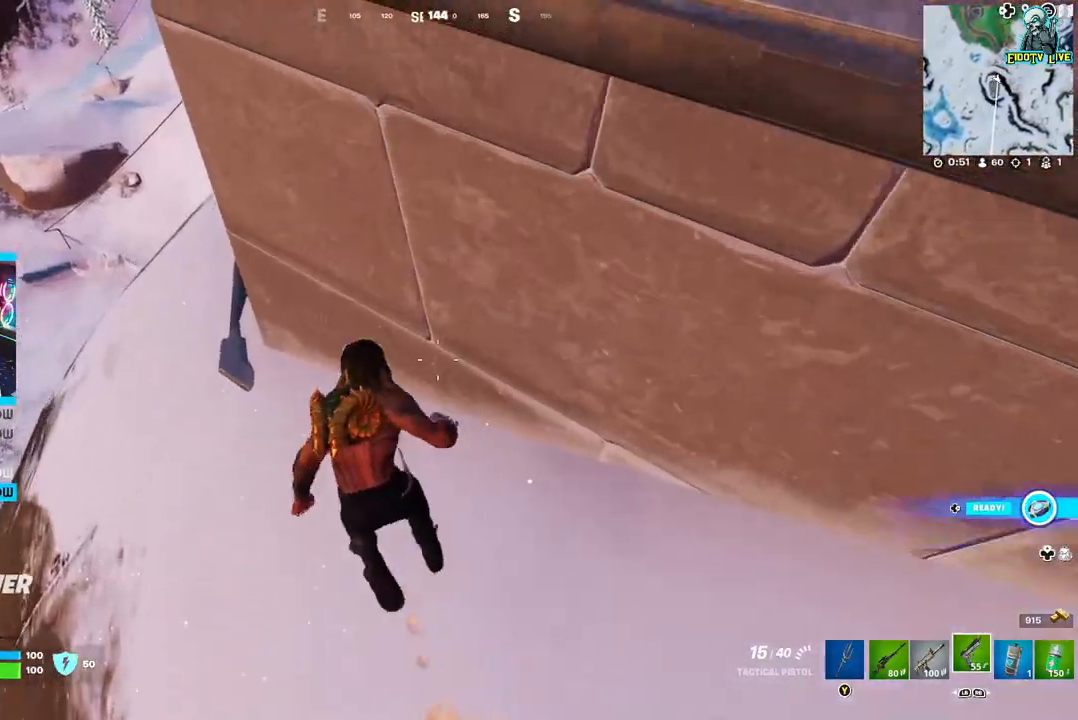
{"dt_ms": 500, "buttons": [], "left_stick": "up-right", "right_stick": "center", "events": [[150, "left_stick", "left"], [317, "left_stick", "center"], [417, "left_stick", "up-right"]]}
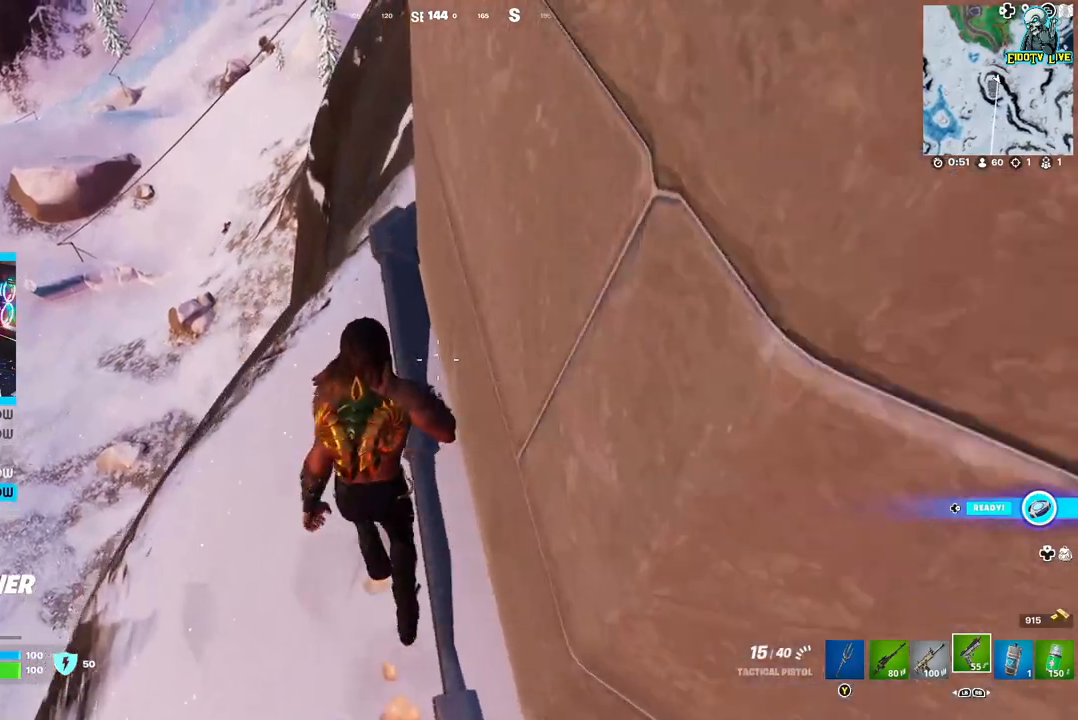
{"dt_ms": 500, "buttons": ["L2"], "left_stick": "down-left", "right_stick": "up-left", "events": [[200, "L2", "down"], [217, "left_stick", "up"], [333, "left_stick", "center"], [433, "left_stick", "down-left"], [433, "right_stick", "up-left"]]}
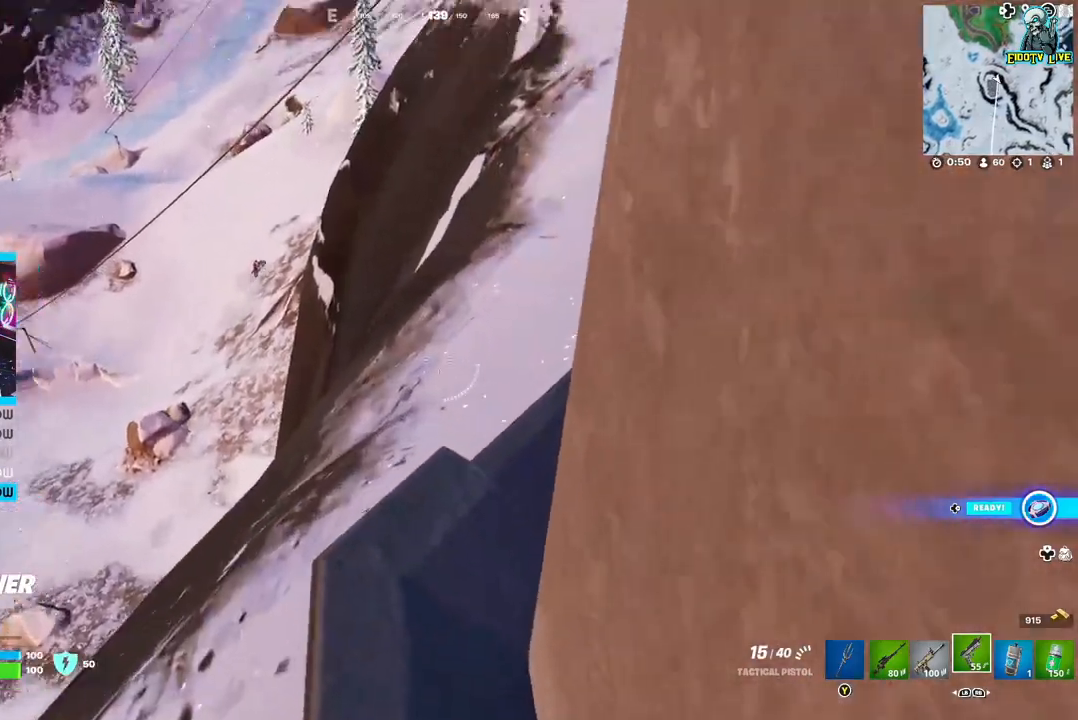
{"dt_ms": 500, "buttons": ["L2"], "left_stick": "center", "right_stick": "up-left", "events": [[117, "left_stick", "left"], [217, "left_stick", "center"], [233, "right_stick", "center"], [383, "left_stick", "left"], [417, "right_stick", "up-left"], [500, "left_stick", "center"]]}
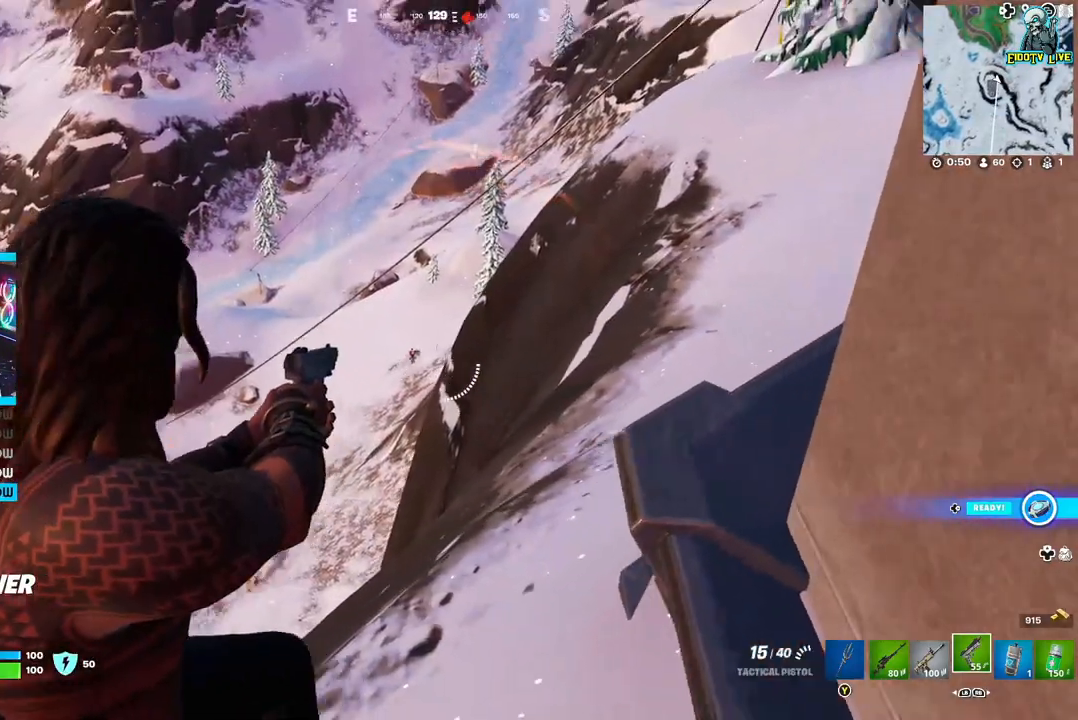
{"dt_ms": 500, "buttons": ["L2", "R2"], "left_stick": "center", "right_stick": "center", "events": [[67, "right_stick", "center"], [200, "R2", "down"]]}
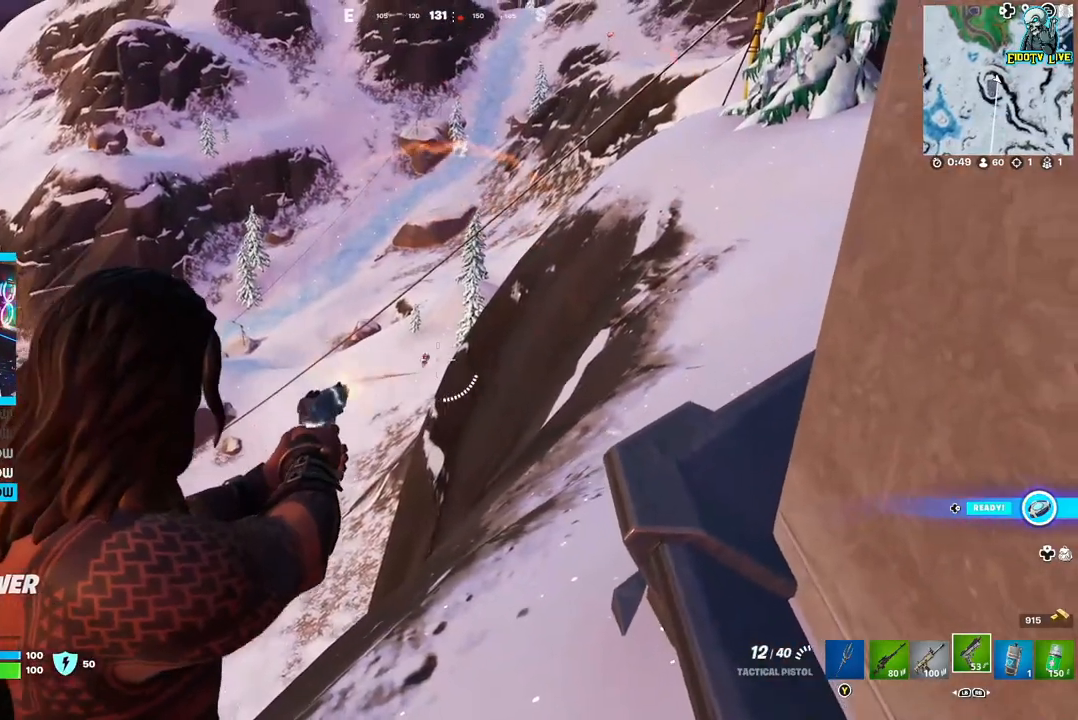
{"dt_ms": 500, "buttons": ["L2", "R2"], "left_stick": "center", "right_stick": "up-right", "events": [[450, "right_stick", "up-right"]]}
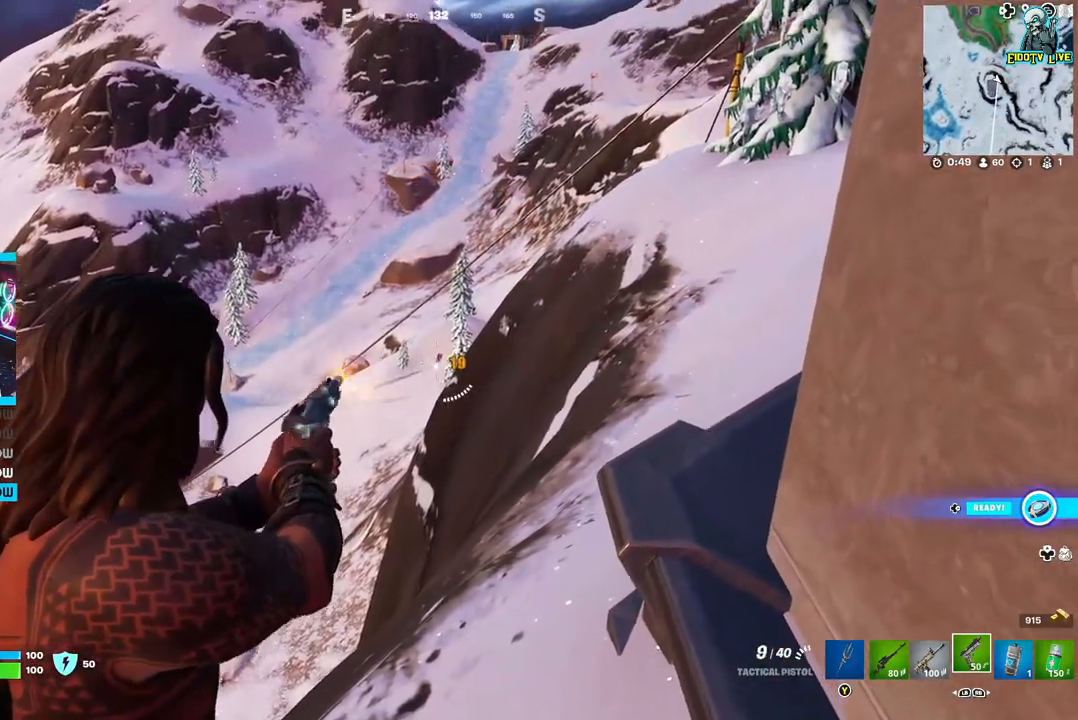
{"dt_ms": 500, "buttons": ["L2", "R2"], "left_stick": "center", "right_stick": "up", "events": [[117, "right_stick", "center"], [350, "right_stick", "up"]]}
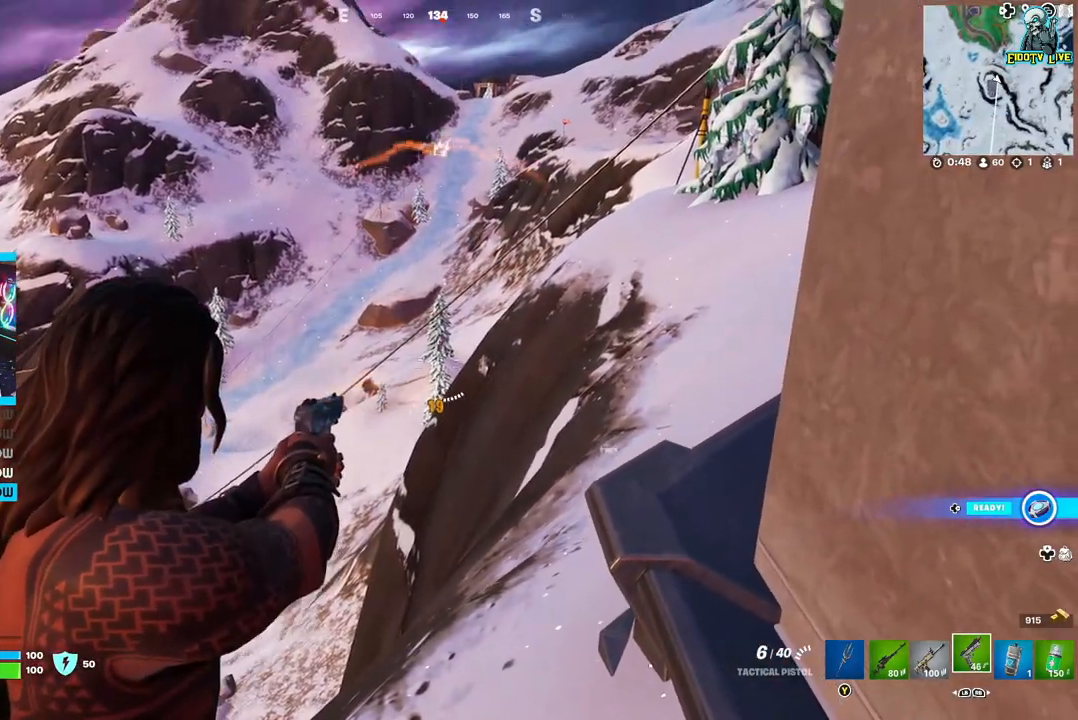
{"dt_ms": 500, "buttons": ["L1"], "left_stick": "center", "right_stick": "center", "events": [[17, "right_stick", "center"], [67, "R2", "up"], [100, "L2", "up"], [500, "L1", "down"]]}
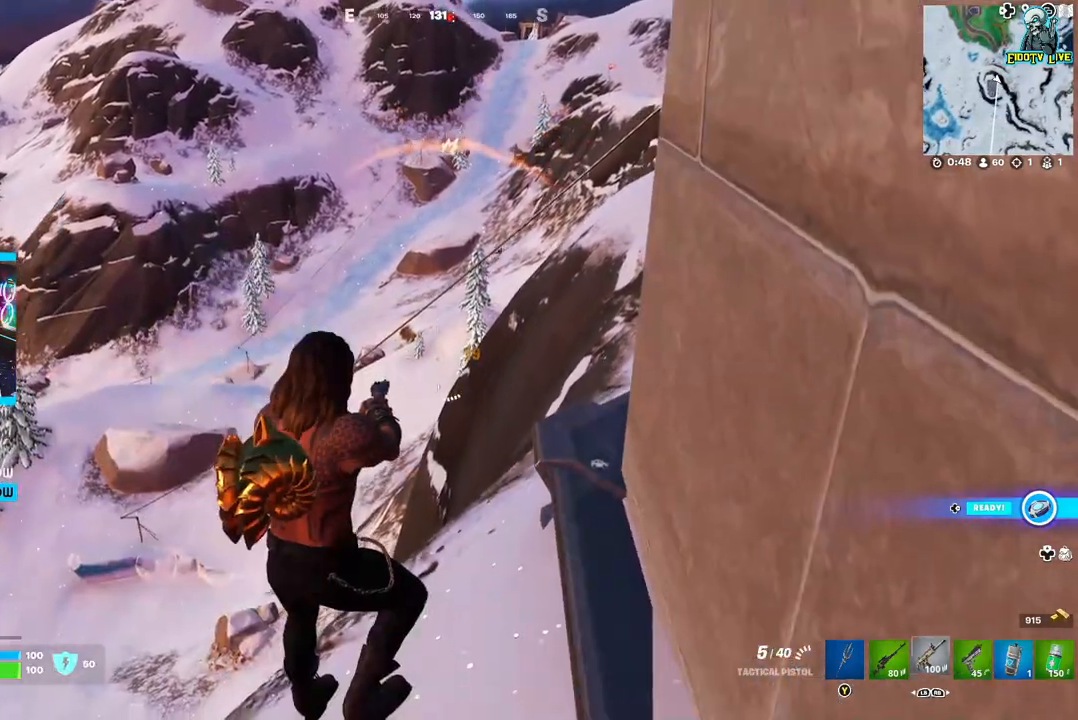
{"dt_ms": 500, "buttons": [], "left_stick": "center", "right_stick": "center", "events": [[83, "L1", "up"], [400, "L1", "down"], [483, "L1", "up"]]}
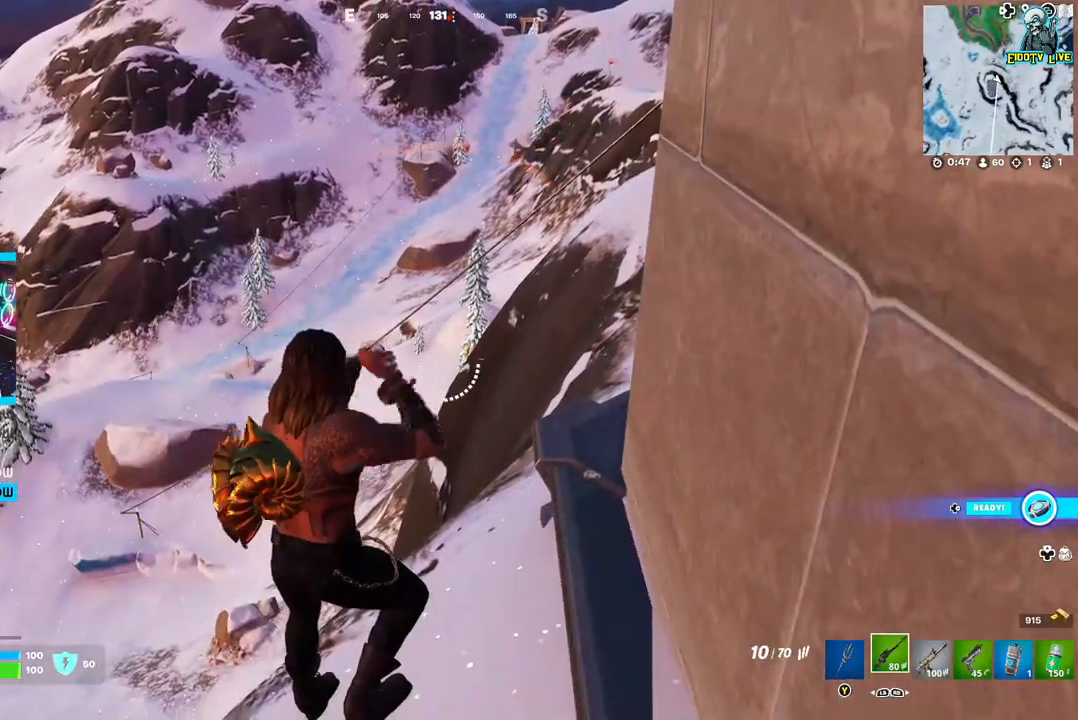
{"dt_ms": 500, "buttons": ["L2"], "left_stick": "center", "right_stick": "down-left", "events": [[117, "right_stick", "up-right"], [217, "L2", "down"], [300, "right_stick", "center"], [400, "right_stick", "down"], [467, "right_stick", "down-left"]]}
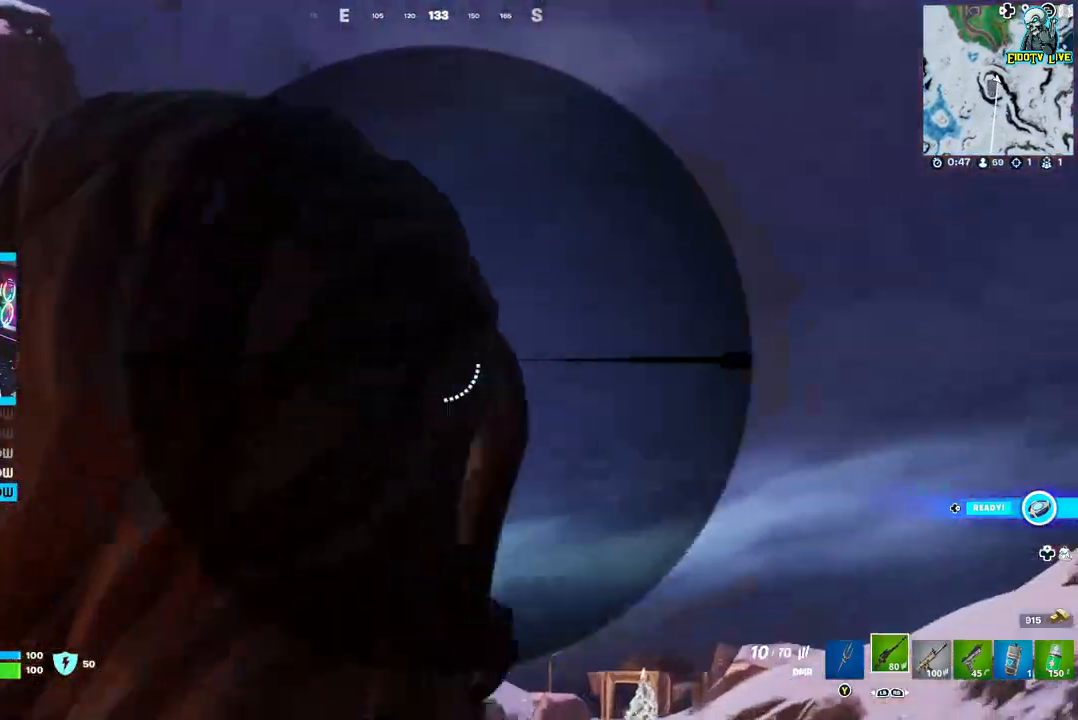
{"dt_ms": 500, "buttons": ["L2"], "left_stick": "center", "right_stick": "down-right", "events": [[117, "right_stick", "down"], [317, "right_stick", "down-right"]]}
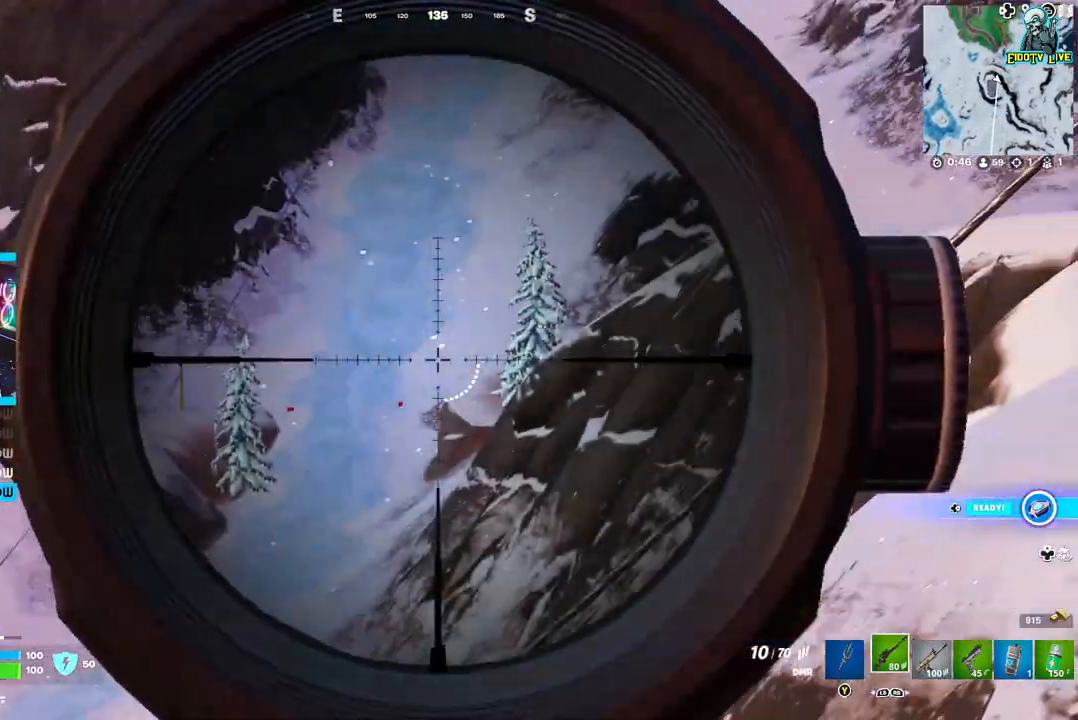
{"dt_ms": 500, "buttons": ["L2"], "left_stick": "center", "right_stick": "down-left", "events": [[83, "right_stick", "center"], [317, "right_stick", "down-left"]]}
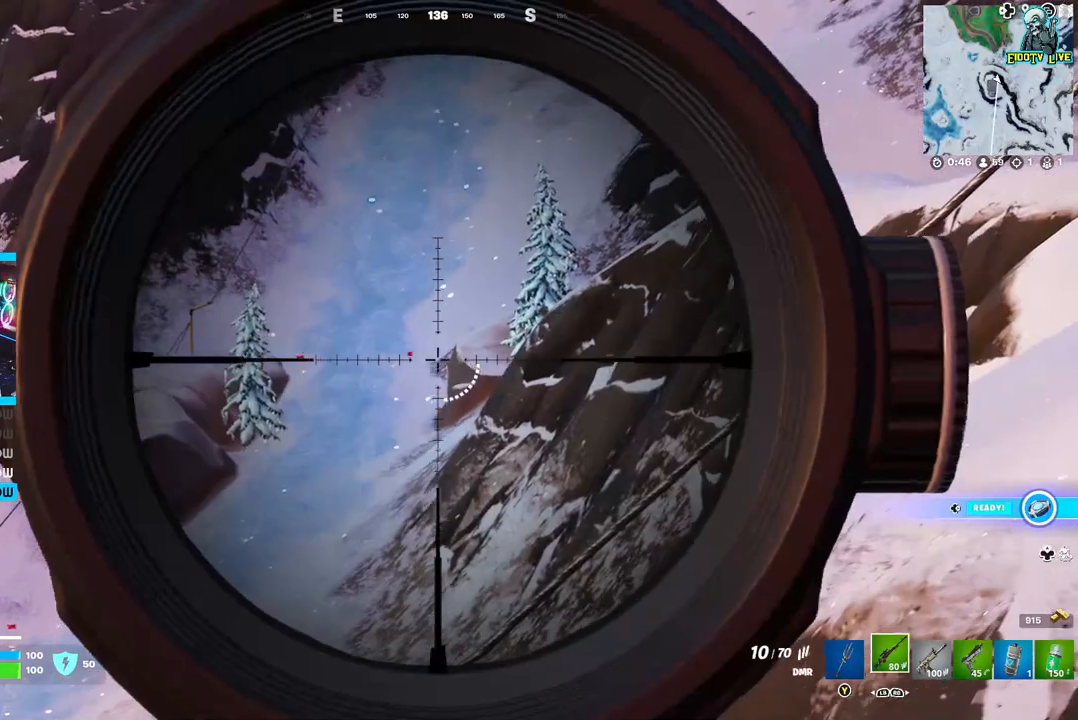
{"dt_ms": 500, "buttons": ["L2"], "left_stick": "center", "right_stick": "center", "events": [[17, "right_stick", "center"], [133, "right_stick", "down-left"], [267, "right_stick", "center"]]}
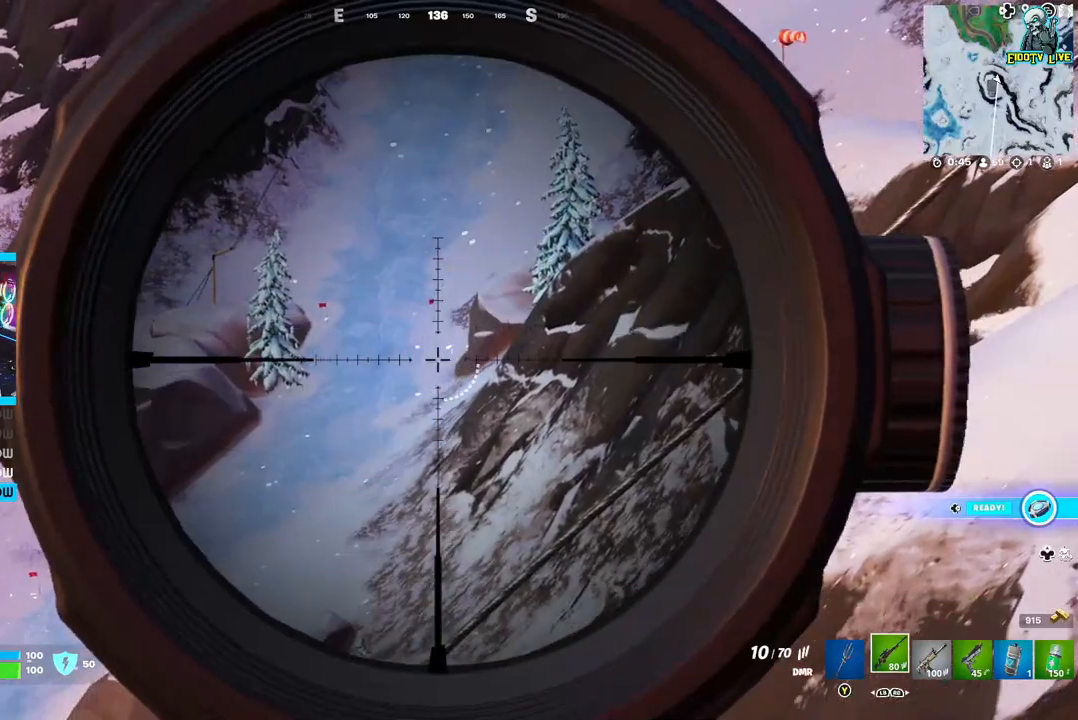
{"dt_ms": 500, "buttons": ["L2"], "left_stick": "center", "right_stick": "up-right", "events": [[167, "right_stick", "up-right"]]}
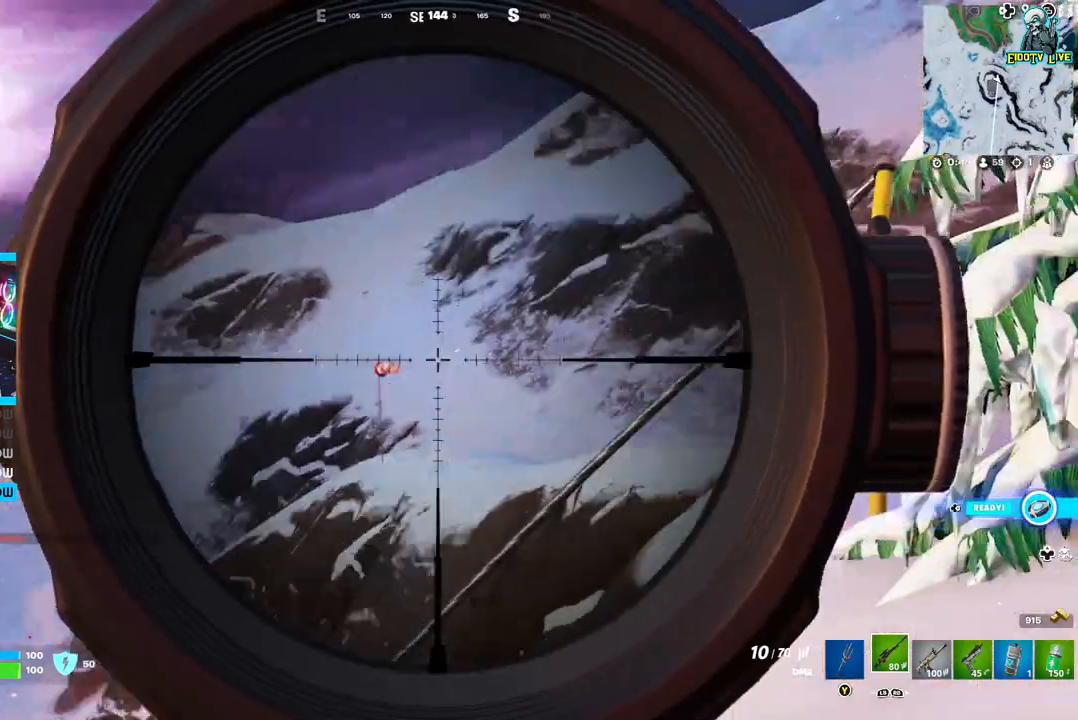
{"dt_ms": 500, "buttons": ["L2"], "left_stick": "center", "right_stick": "down-left", "events": [[50, "right_stick", "center"], [217, "right_stick", "down-left"]]}
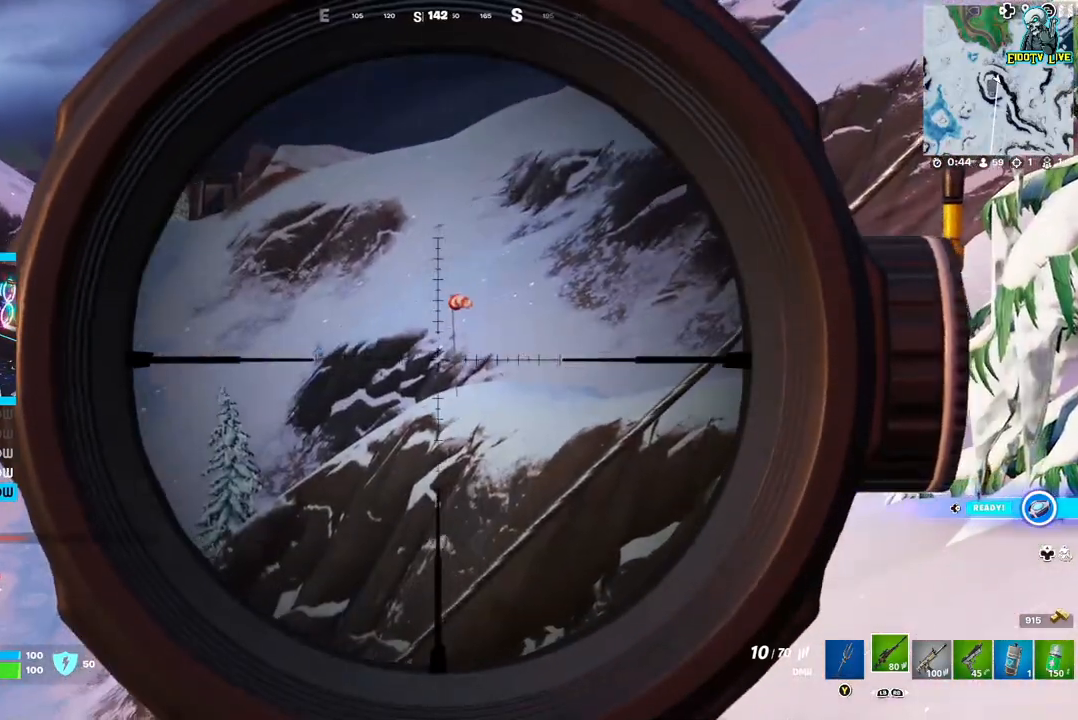
{"dt_ms": 500, "buttons": [], "left_stick": "down-left", "right_stick": "center", "events": [[400, "L2", "up"], [433, "left_stick", "down-left"], [433, "right_stick", "center"]]}
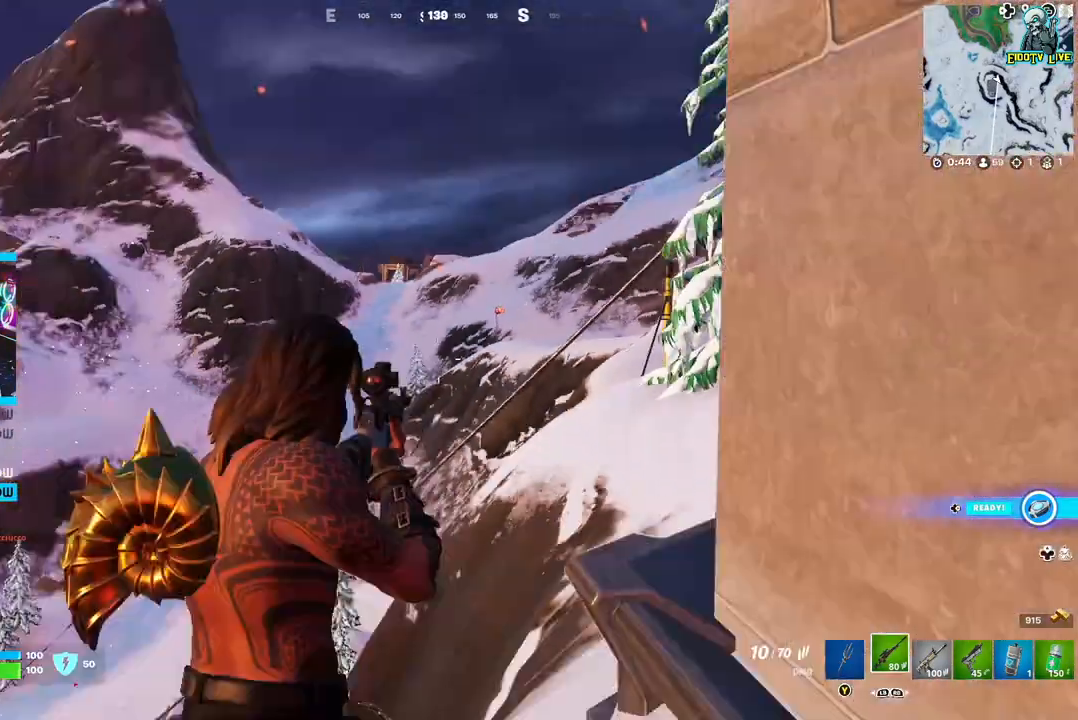
{"dt_ms": 500, "buttons": [], "left_stick": "down", "right_stick": "center", "events": [[250, "left_stick", "down"], [367, "R1", "down"], [467, "R1", "up"]]}
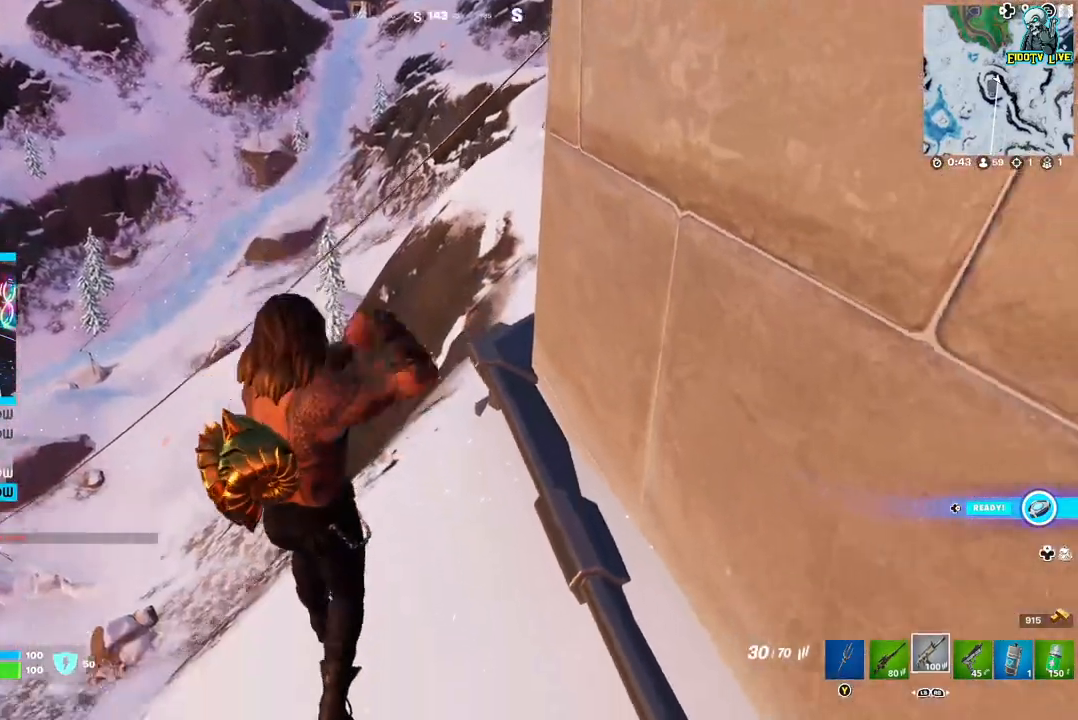
{"dt_ms": 500, "buttons": ["R1"], "left_stick": "down", "right_stick": "center", "events": [[500, "R1", "down"]]}
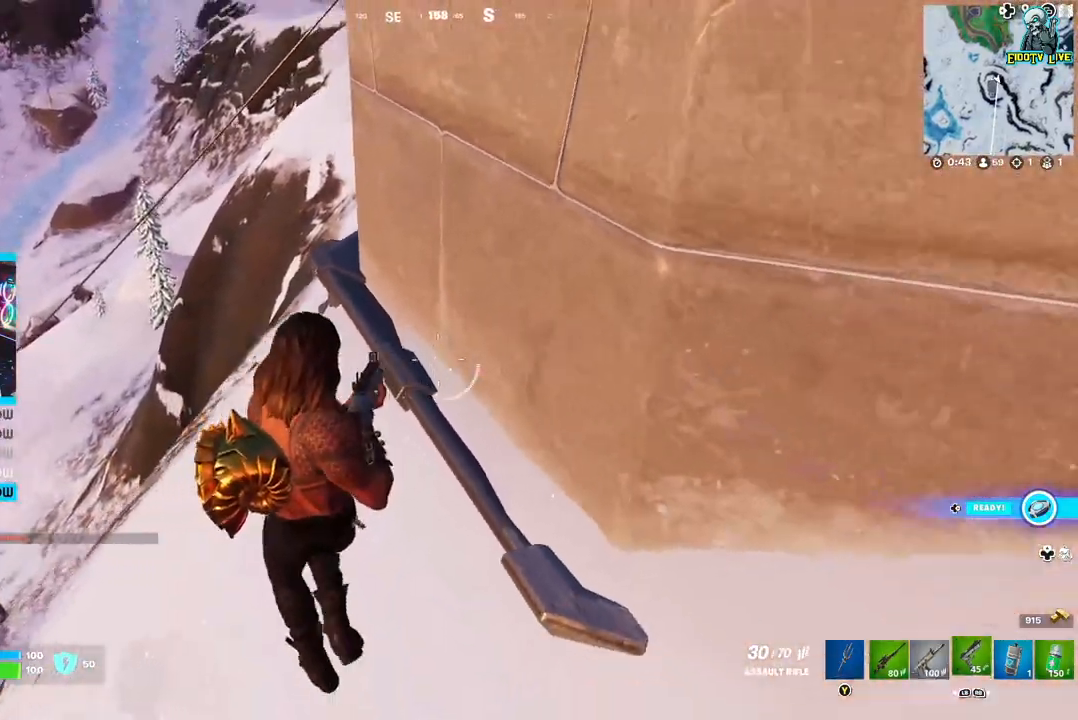
{"dt_ms": 500, "buttons": [], "left_stick": "right", "right_stick": "center", "events": [[50, "left_stick", "down-right"], [83, "R1", "up"], [333, "X", "down"], [383, "left_stick", "right"], [467, "X", "up"]]}
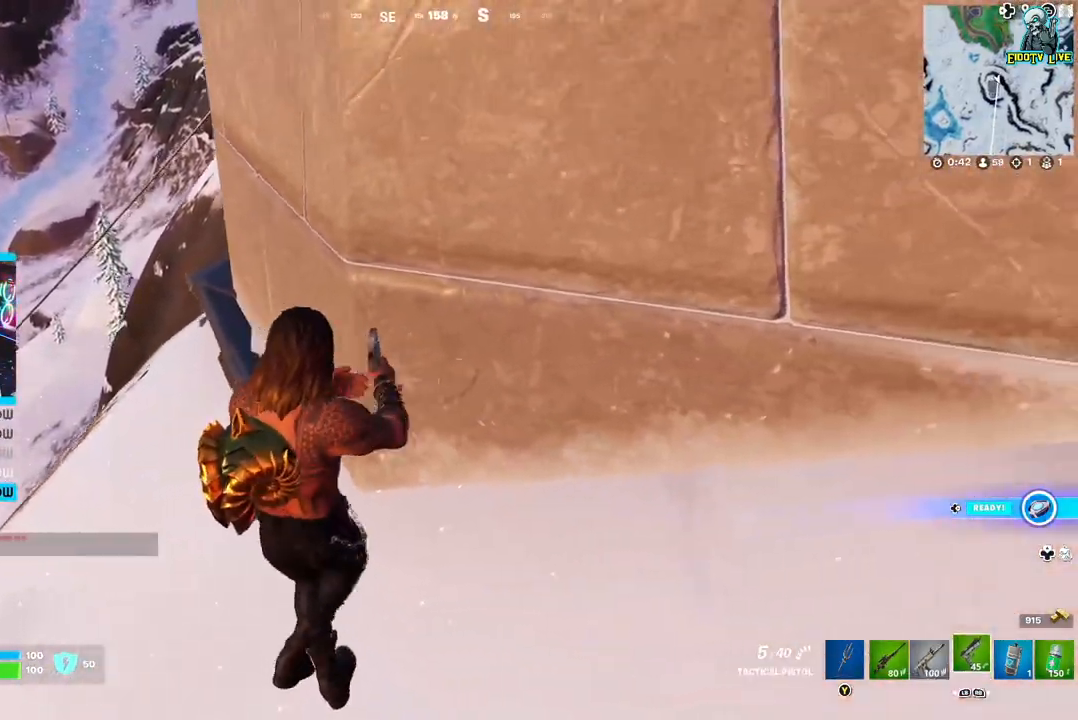
{"dt_ms": 500, "buttons": [], "left_stick": "right", "right_stick": "center", "events": [[17, "X", "down"], [133, "X", "up"]]}
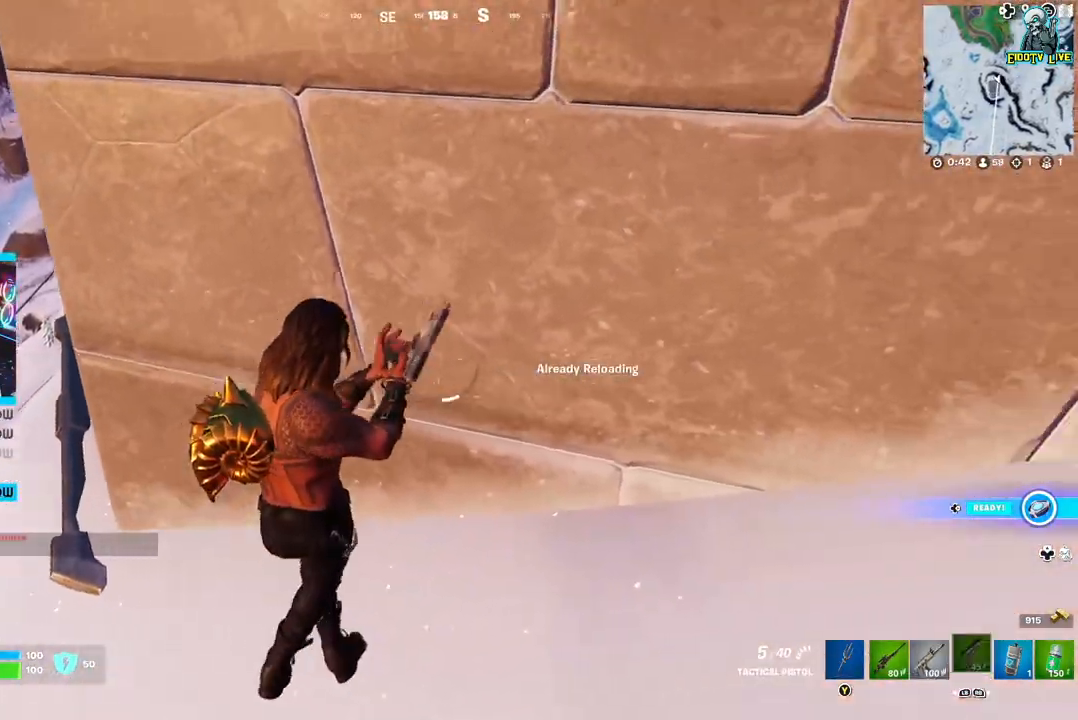
{"dt_ms": 500, "buttons": [], "left_stick": "left", "right_stick": "center", "events": [[50, "left_stick", "center"], [467, "left_stick", "left"]]}
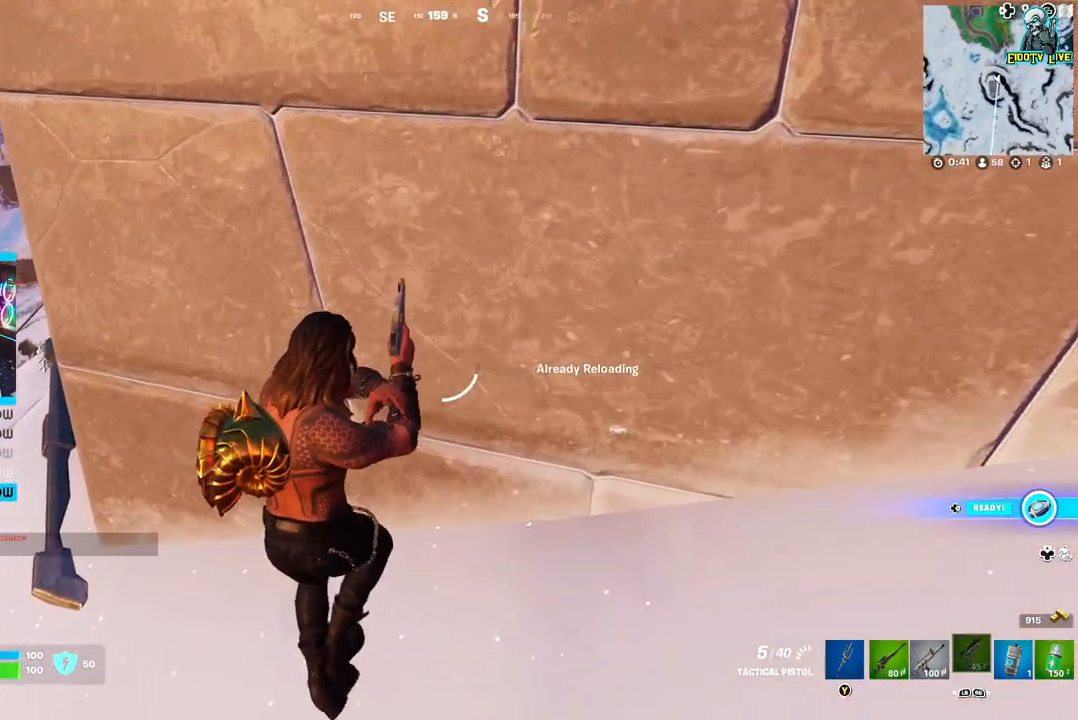
{"dt_ms": 500, "buttons": ["L1"], "left_stick": "center", "right_stick": "right", "events": [[67, "left_stick", "center"], [150, "right_stick", "right"], [433, "L1", "down"]]}
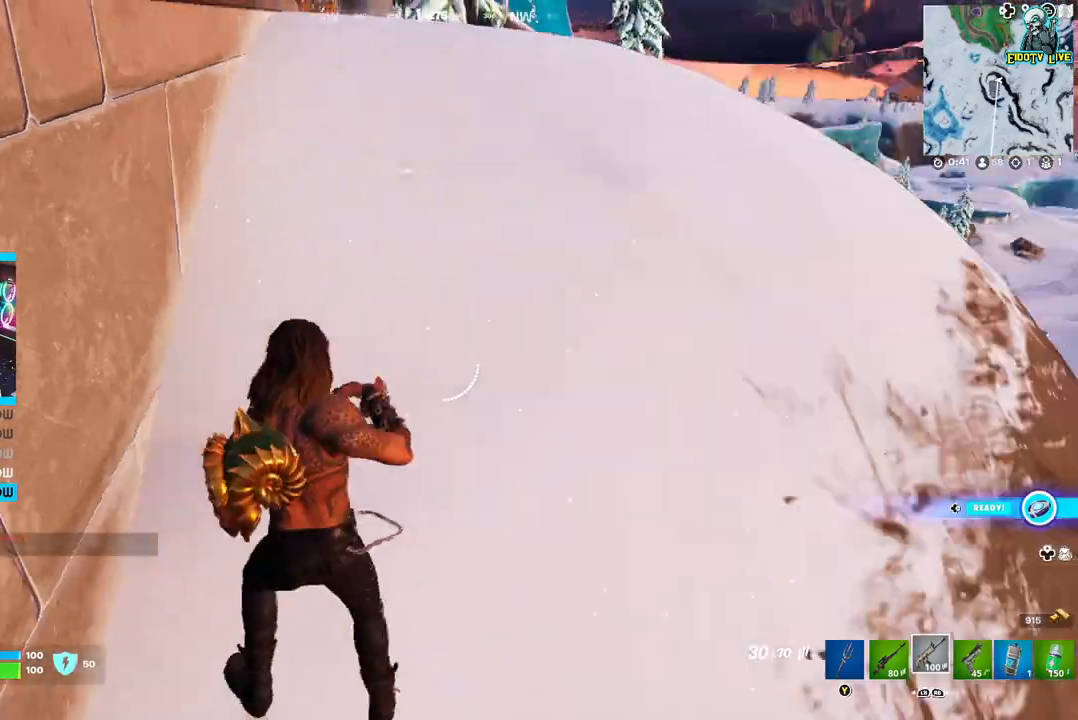
{"dt_ms": 500, "buttons": [], "left_stick": "up", "right_stick": "left", "events": [[33, "L1", "up"], [100, "left_stick", "up"], [167, "right_stick", "center"], [333, "right_stick", "left"]]}